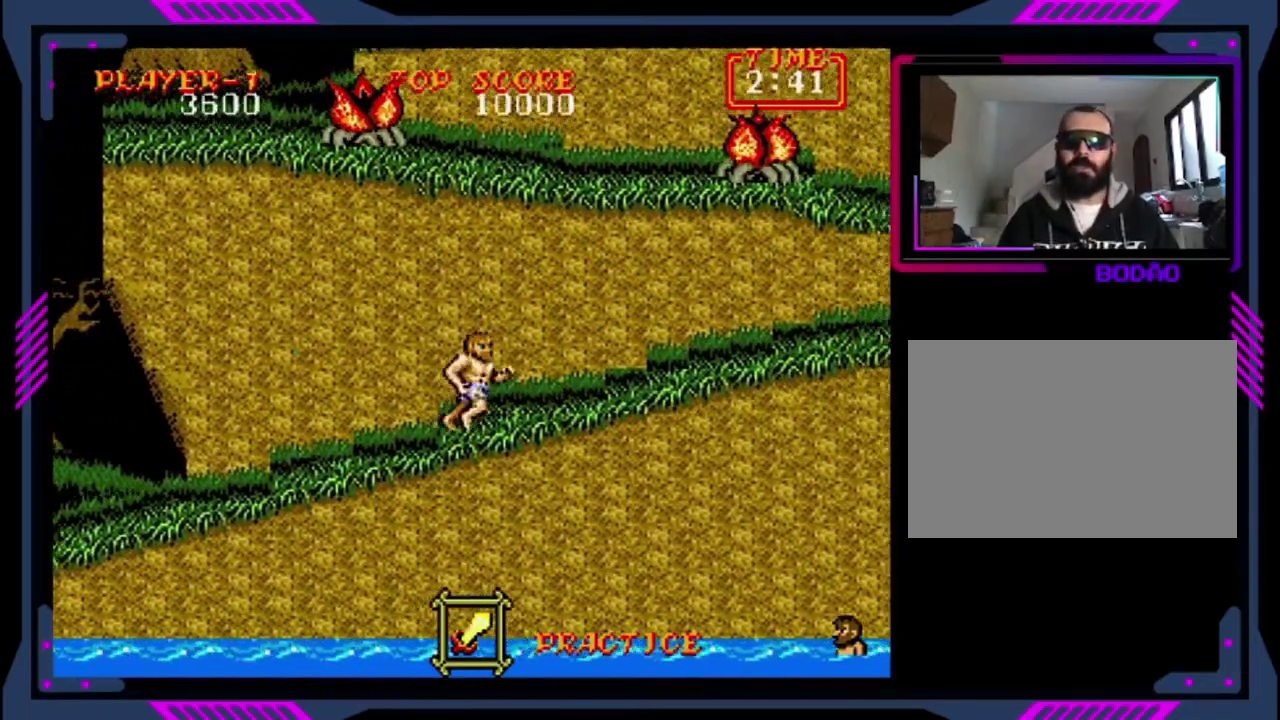
Gameplay with a controller (PlayStation layout); each line is a JSON object with the inputs held at the frame after it. "events" lists button and stick changes between this image and that frame as [ms after this image, input, new state], when the widget could be followed in between. This overlay highlights the sticks when they move; stick clicks (L3 R3) are not distinguishable. Not read: L3 R3 right_stick.
{"buttons": ["DPAD_RIGHT"], "left_stick": "center", "events": []}
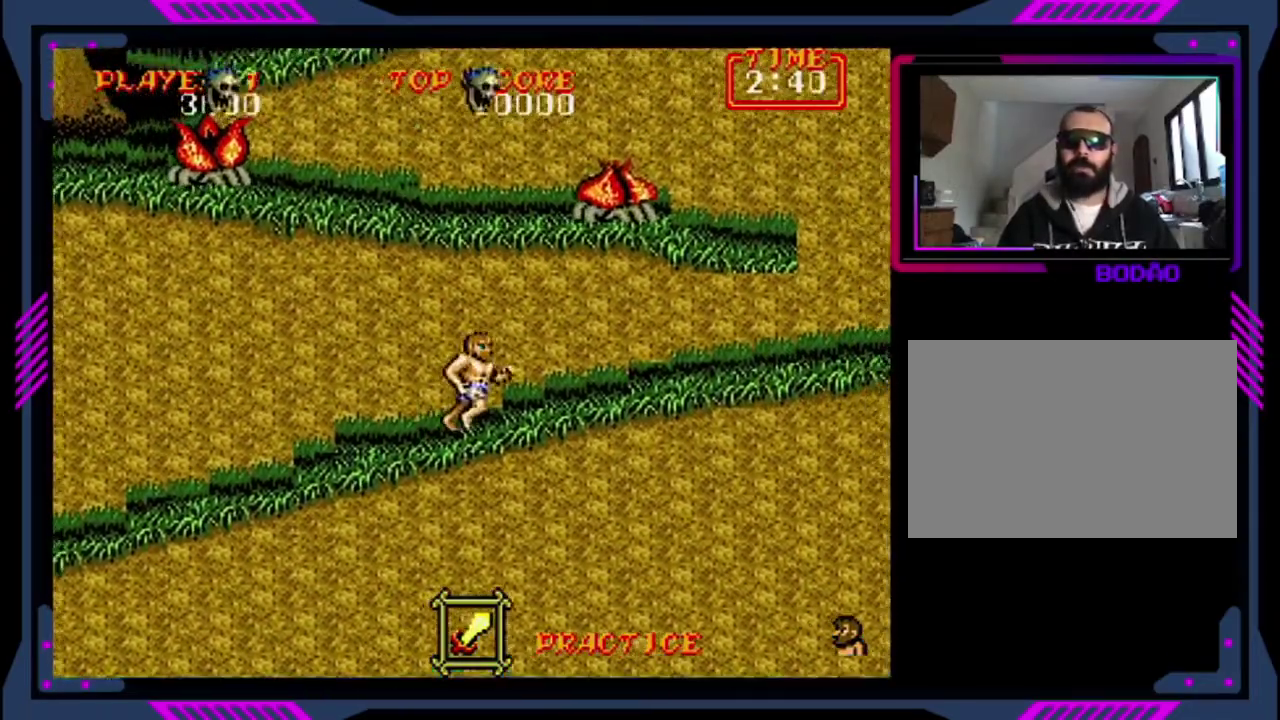
{"buttons": ["DPAD_UP"], "left_stick": "center", "events": [[200, "DPAD_RIGHT", "up"], [400, "DPAD_LEFT", "down"], [400, "DPAD_UP", "down"], [480, "DPAD_LEFT", "up"]]}
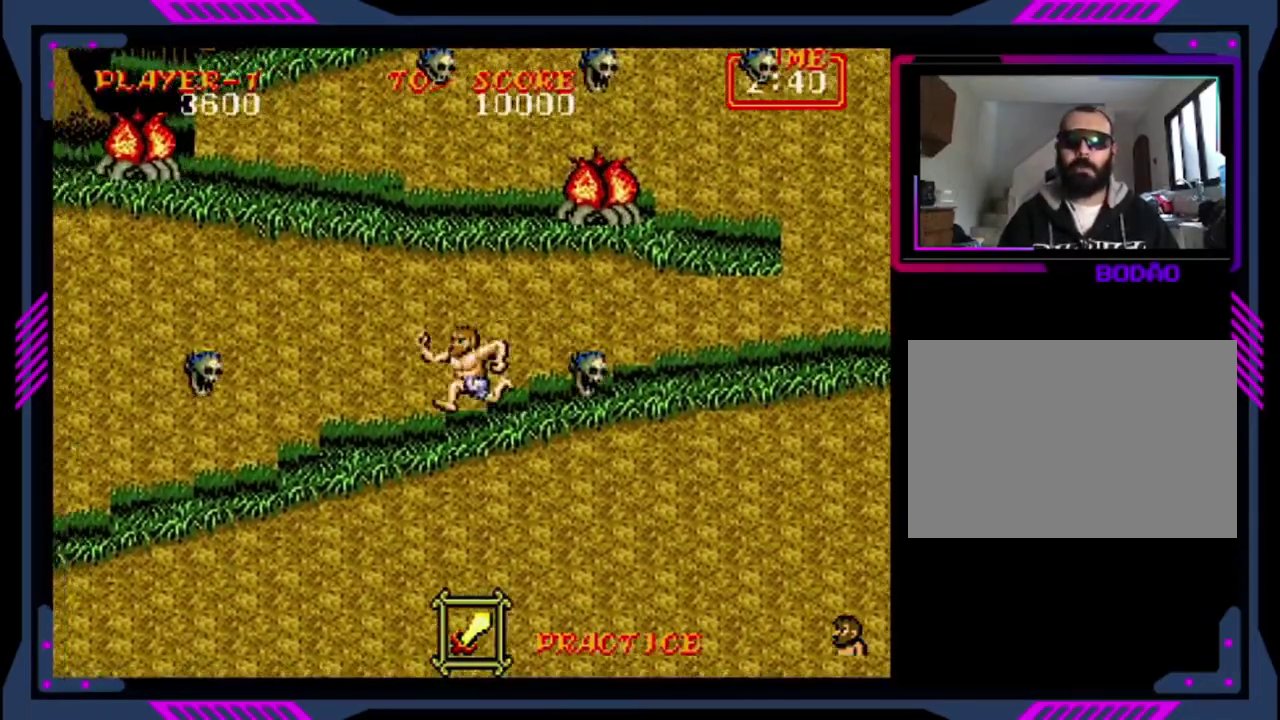
{"buttons": [], "left_stick": "center", "events": [[40, "DPAD_UP", "up"], [160, "DPAD_RIGHT", "down"], [240, "DPAD_RIGHT", "up"], [360, "DPAD_LEFT", "down"], [480, "DPAD_LEFT", "up"]]}
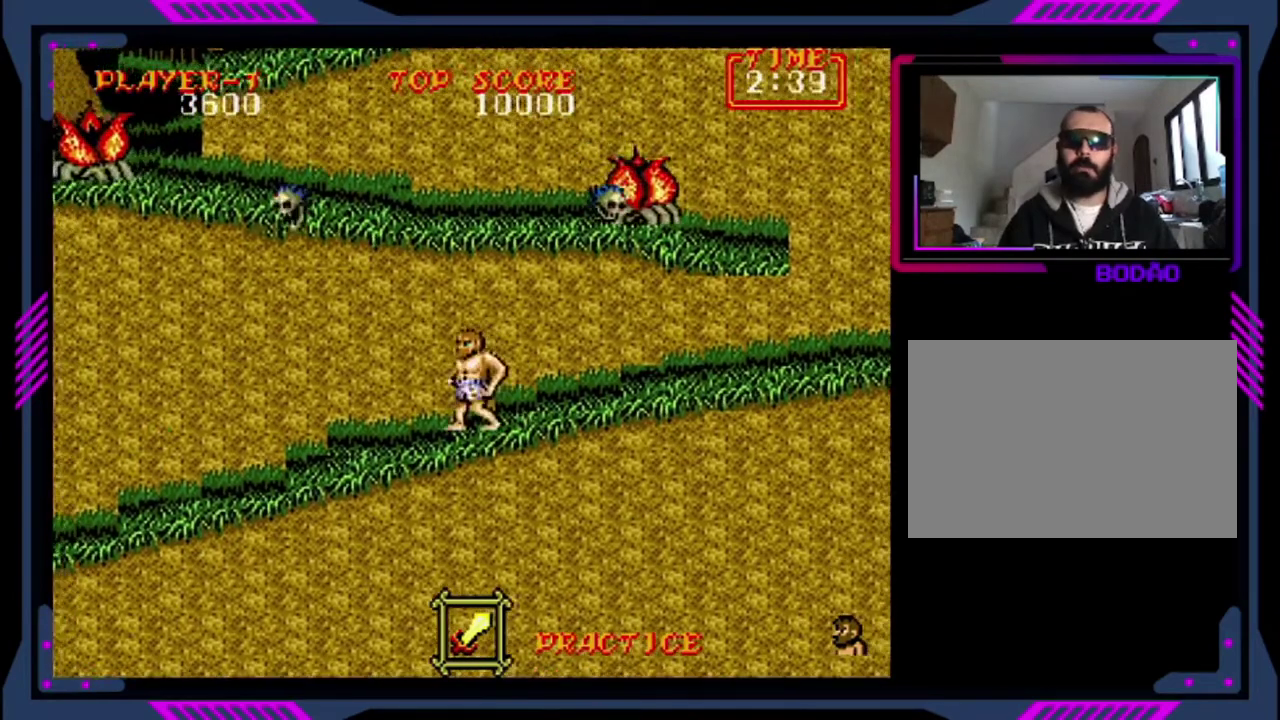
{"buttons": ["DPAD_RIGHT"], "left_stick": "center", "events": [[160, "DPAD_RIGHT", "down"]]}
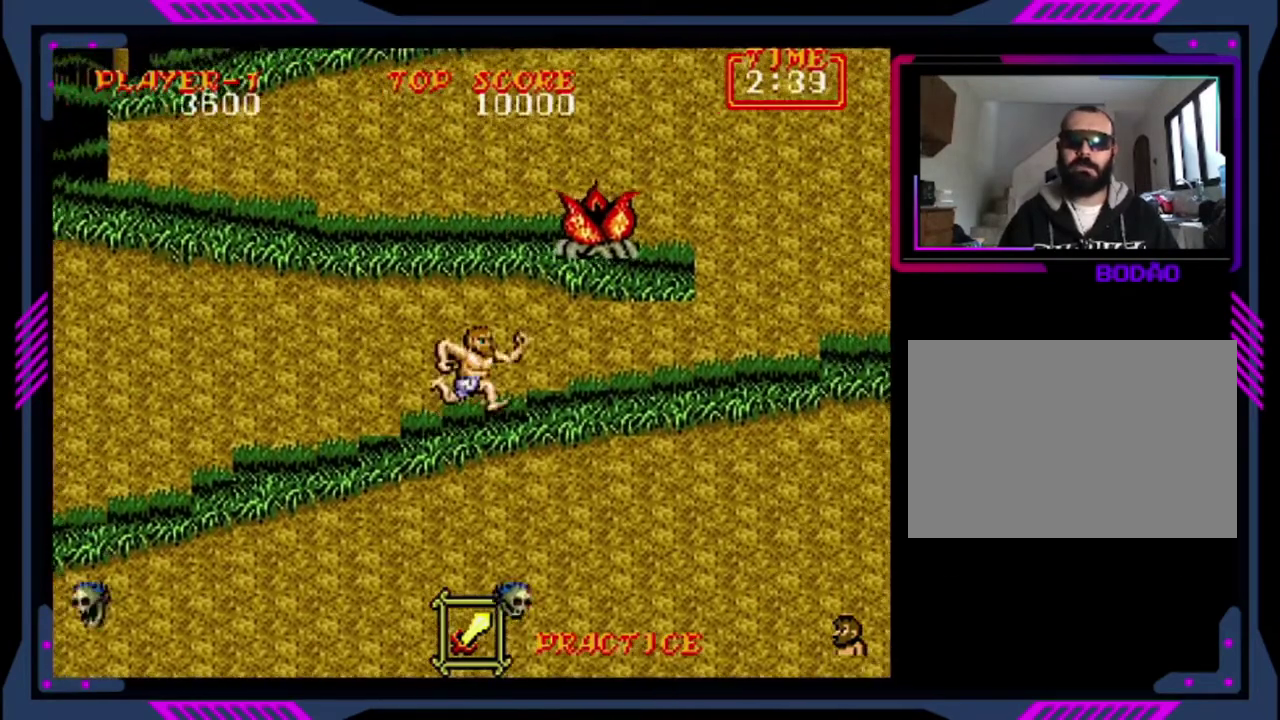
{"buttons": ["SQUARE", "DPAD_UP"], "left_stick": "center", "events": [[480, "DPAD_RIGHT", "up"], [480, "DPAD_UP", "down"], [480, "SQUARE", "down"]]}
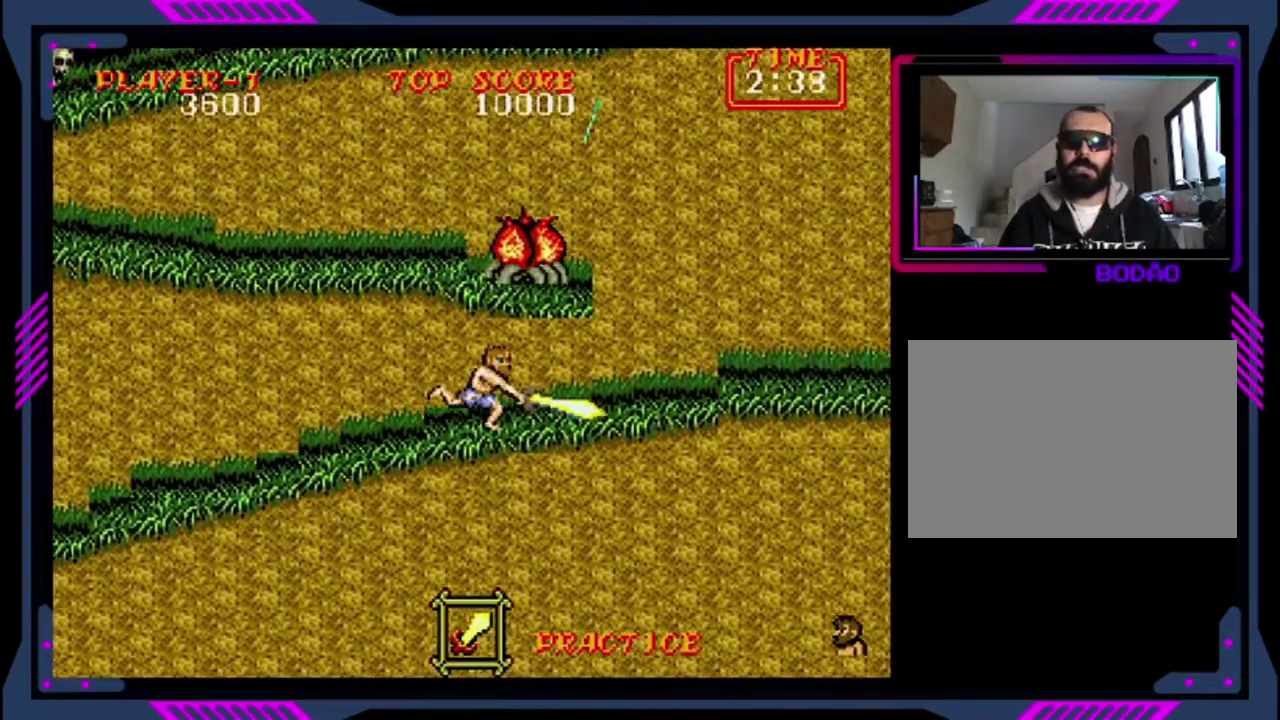
{"buttons": ["SQUARE", "DPAD_UP"], "left_stick": "center", "events": [[40, "SQUARE", "up"], [200, "SQUARE", "down"], [280, "SQUARE", "up"], [480, "SQUARE", "down"]]}
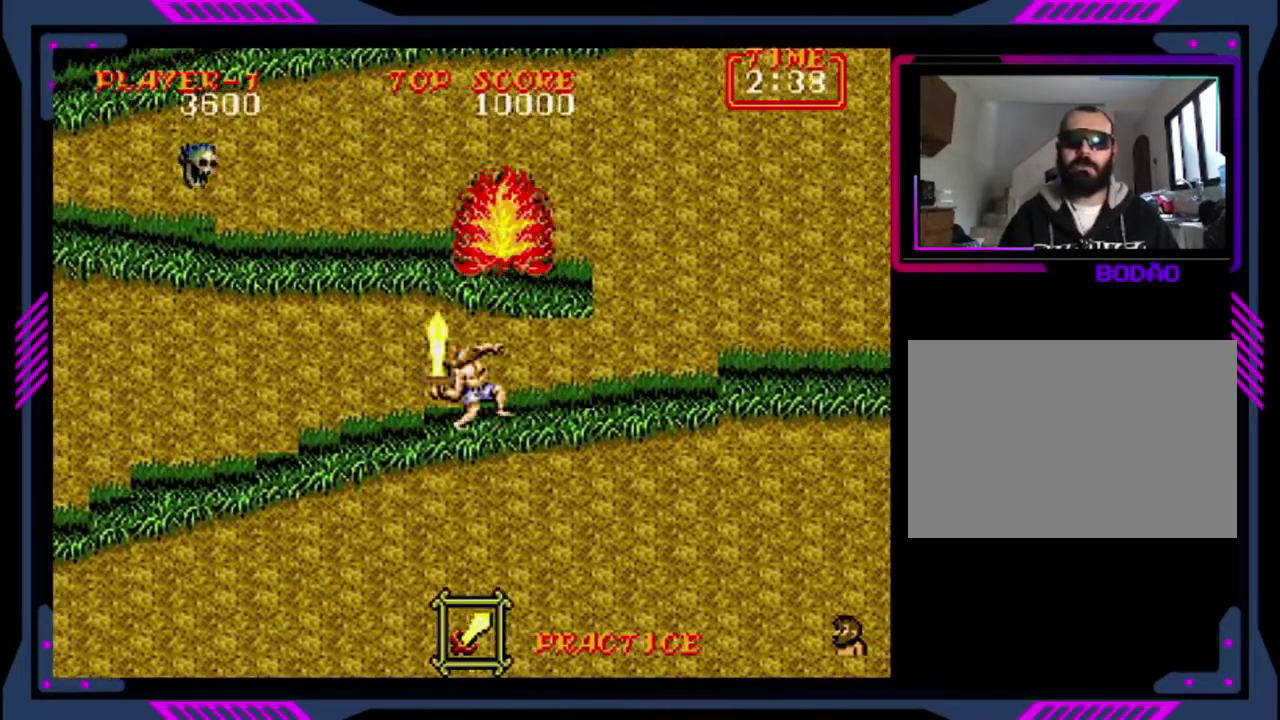
{"buttons": ["DPAD_RIGHT"], "left_stick": "center", "events": [[160, "SQUARE", "up"], [400, "DPAD_UP", "up"], [520, "DPAD_RIGHT", "down"]]}
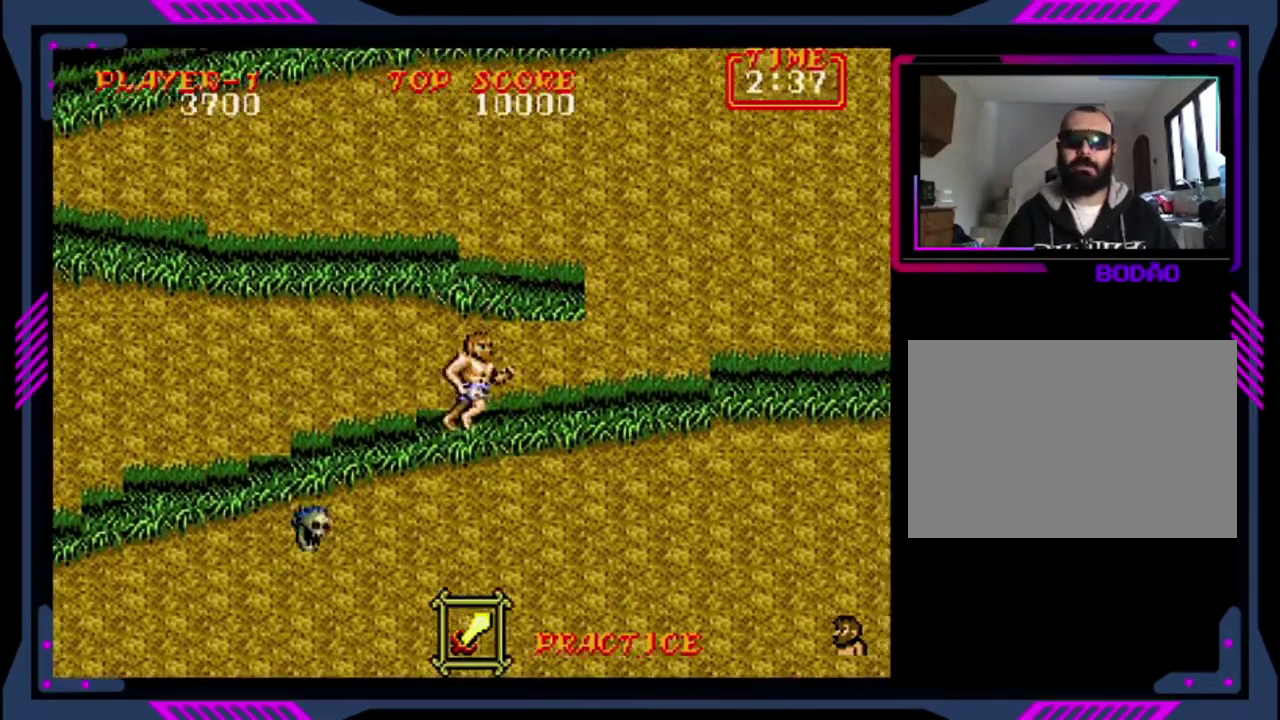
{"buttons": ["DPAD_RIGHT"], "left_stick": "center", "events": []}
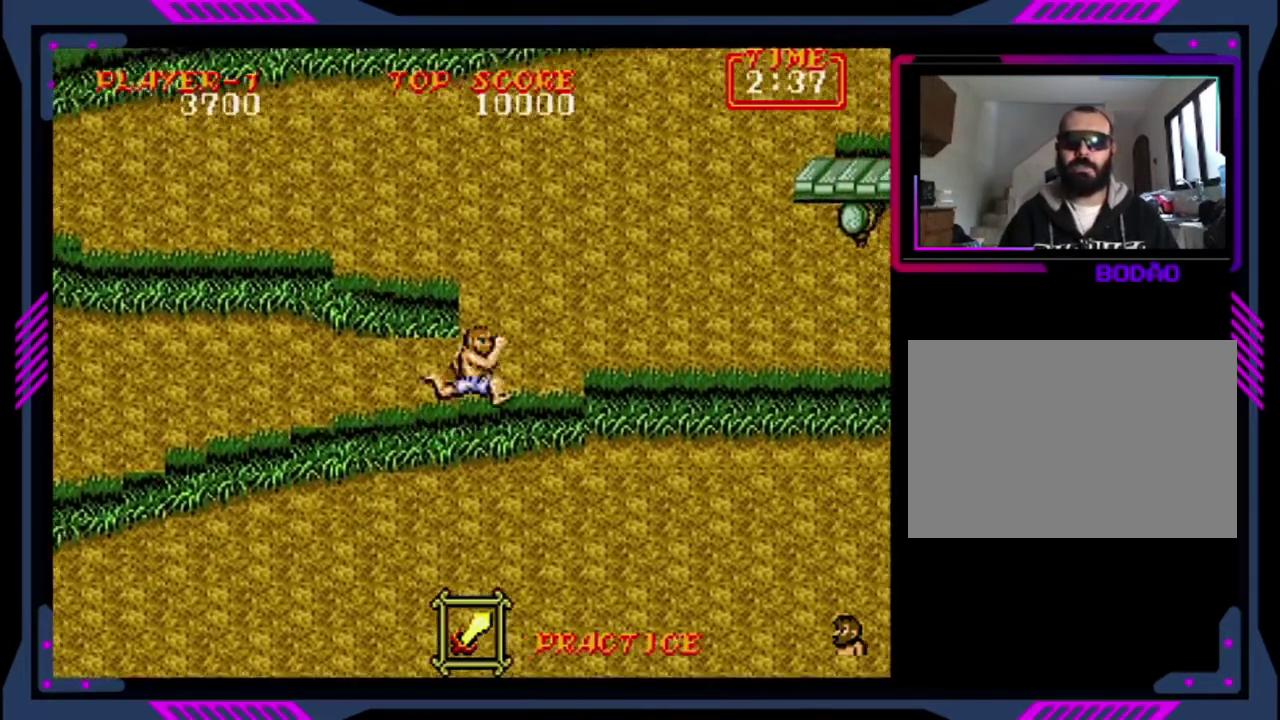
{"buttons": ["DPAD_LEFT"], "left_stick": "center", "events": [[400, "DPAD_RIGHT", "up"], [480, "DPAD_LEFT", "down"]]}
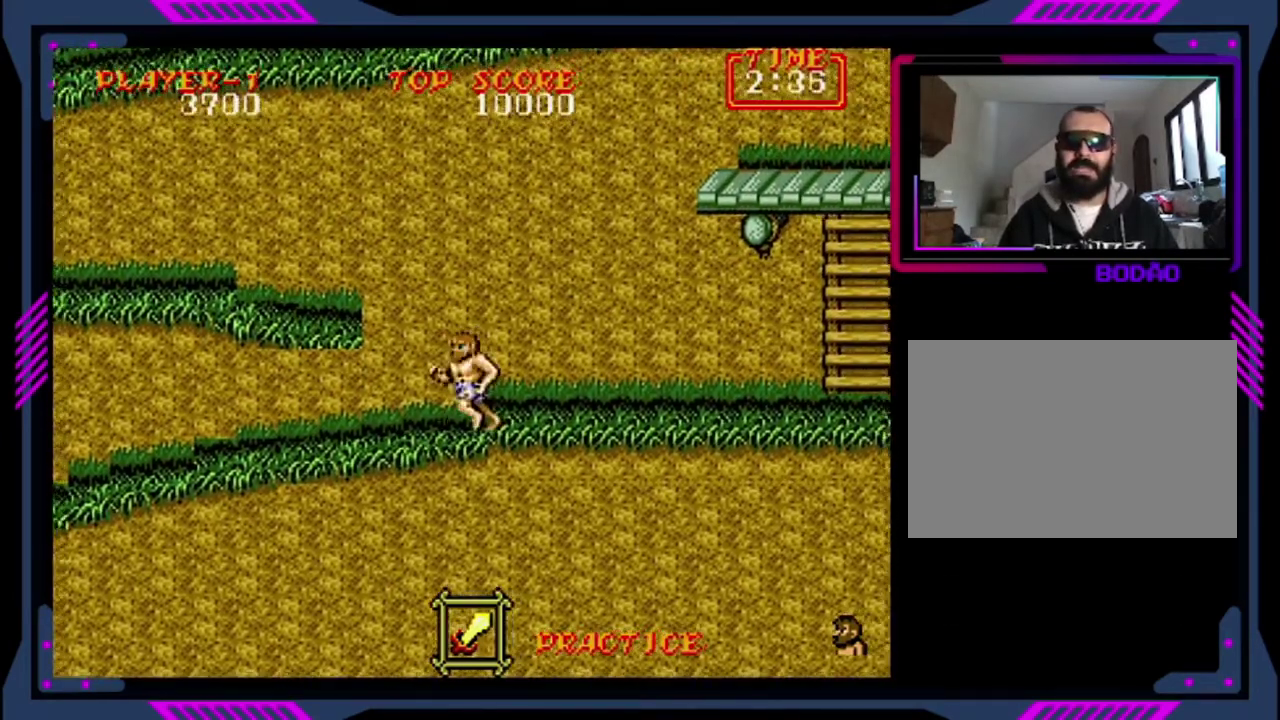
{"buttons": ["DPAD_RIGHT"], "left_stick": "center", "events": [[80, "DPAD_LEFT", "up"], [160, "DPAD_RIGHT", "down"]]}
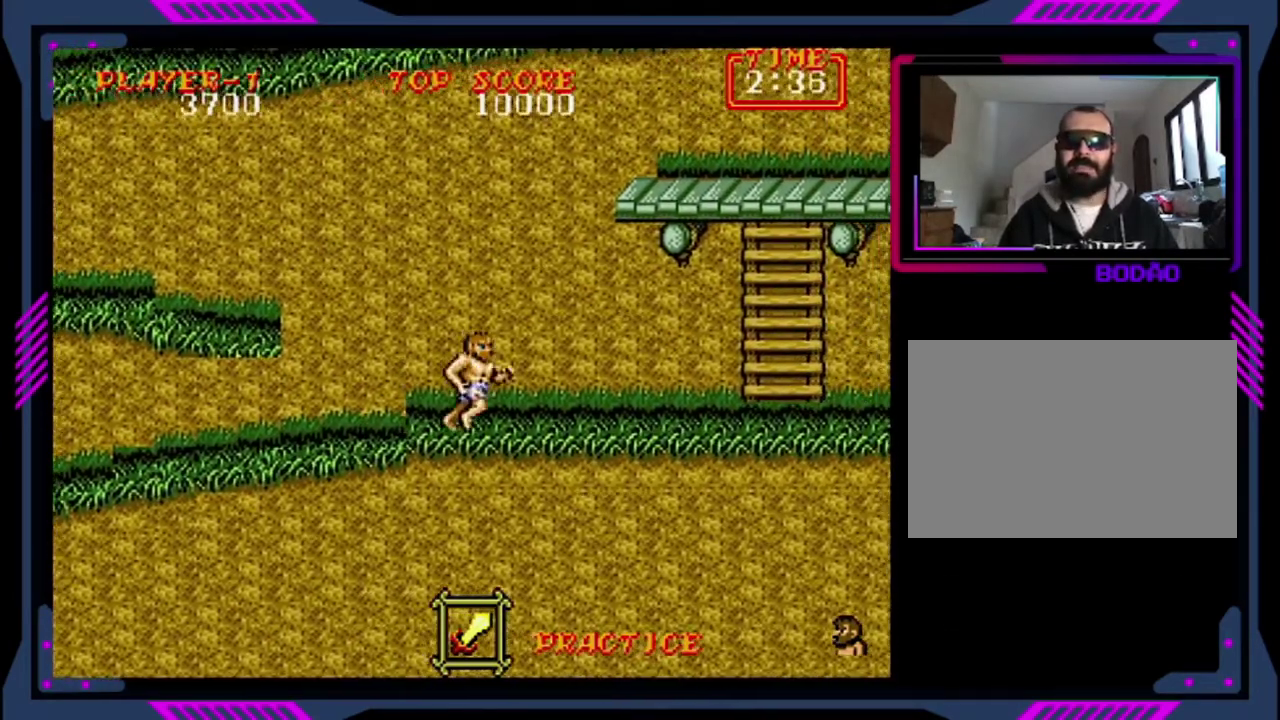
{"buttons": [], "left_stick": "center", "events": [[480, "DPAD_RIGHT", "up"]]}